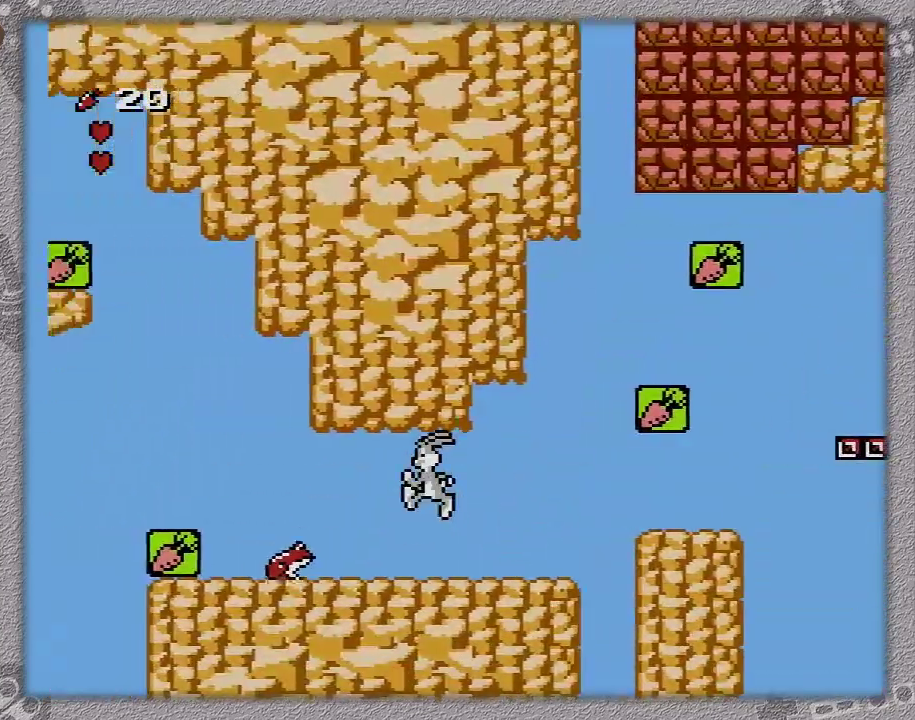
Gameplay with a controller (Nintendo layout); each line is a JSON object with the inputs held at the frame after it. "events" lists button and stick changes between this image and that frame as [ms after this image, input, new state], when the widget could be followed in between. Not read: L3 R3.
{"buttons": ["A", "DPAD_LEFT"], "events": [[233, "A", "down"]]}
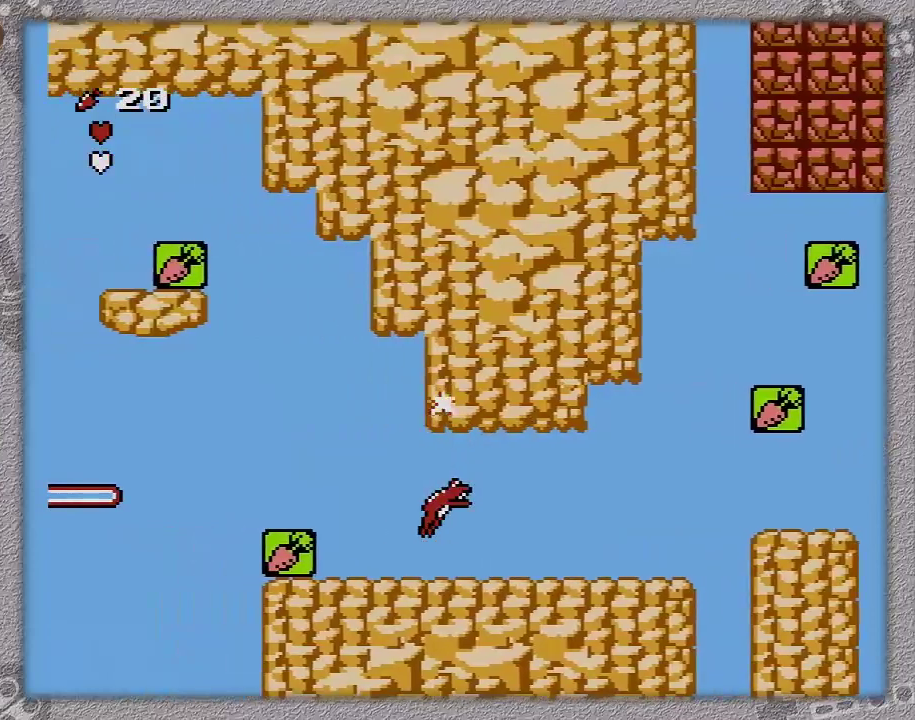
{"buttons": ["DPAD_LEFT"], "events": [[483, "A", "up"]]}
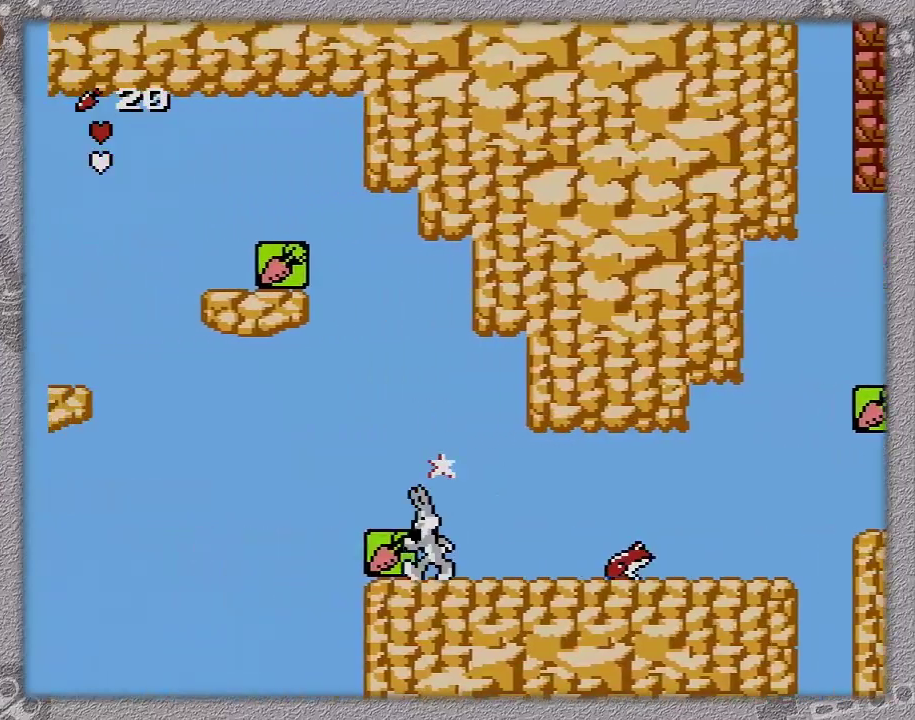
{"buttons": ["DPAD_LEFT"], "events": []}
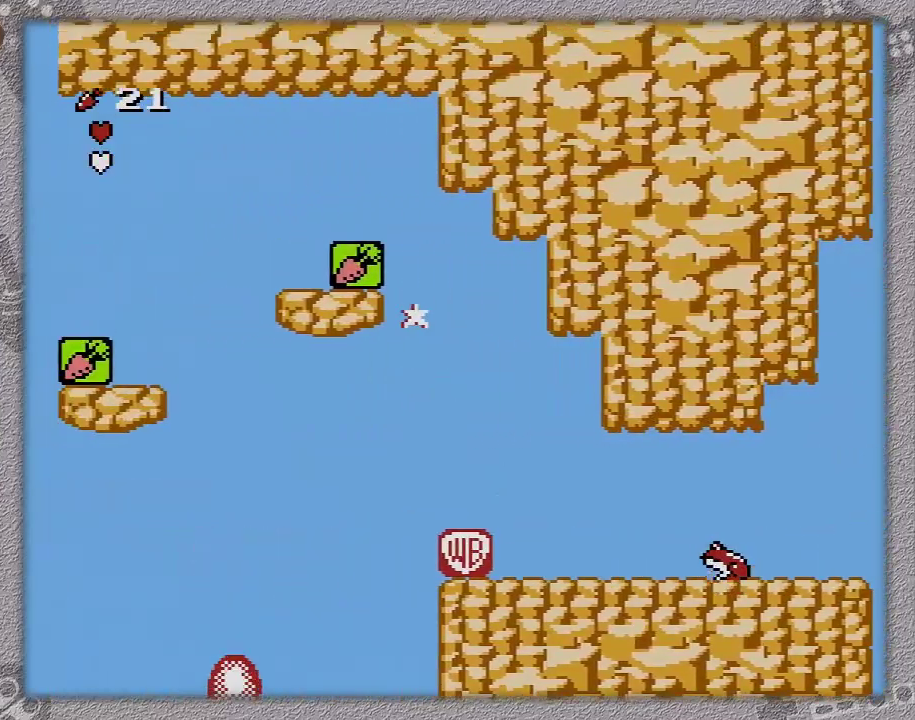
{"buttons": ["DPAD_RIGHT"], "events": [[17, "A", "down"], [267, "DPAD_LEFT", "up"], [267, "DPAD_RIGHT", "down"], [417, "A", "up"]]}
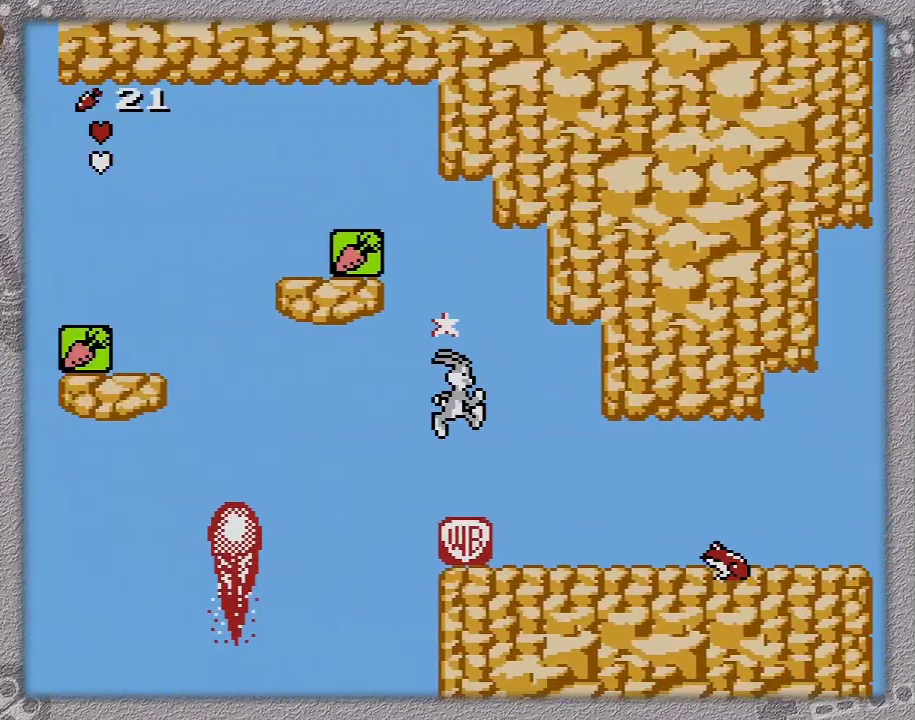
{"buttons": [], "events": [[150, "DPAD_RIGHT", "up"]]}
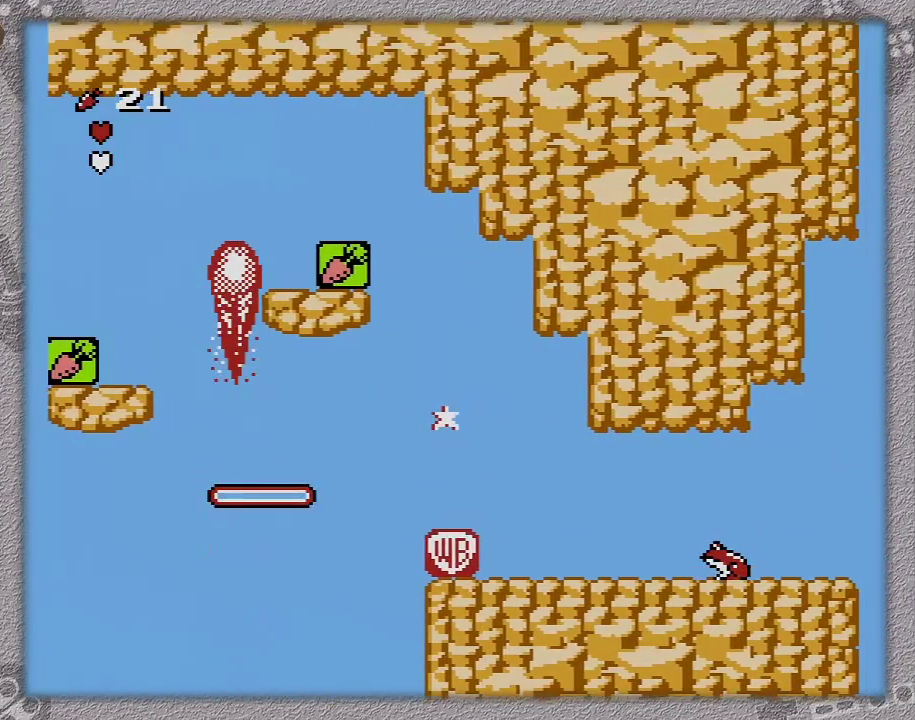
{"buttons": [], "events": []}
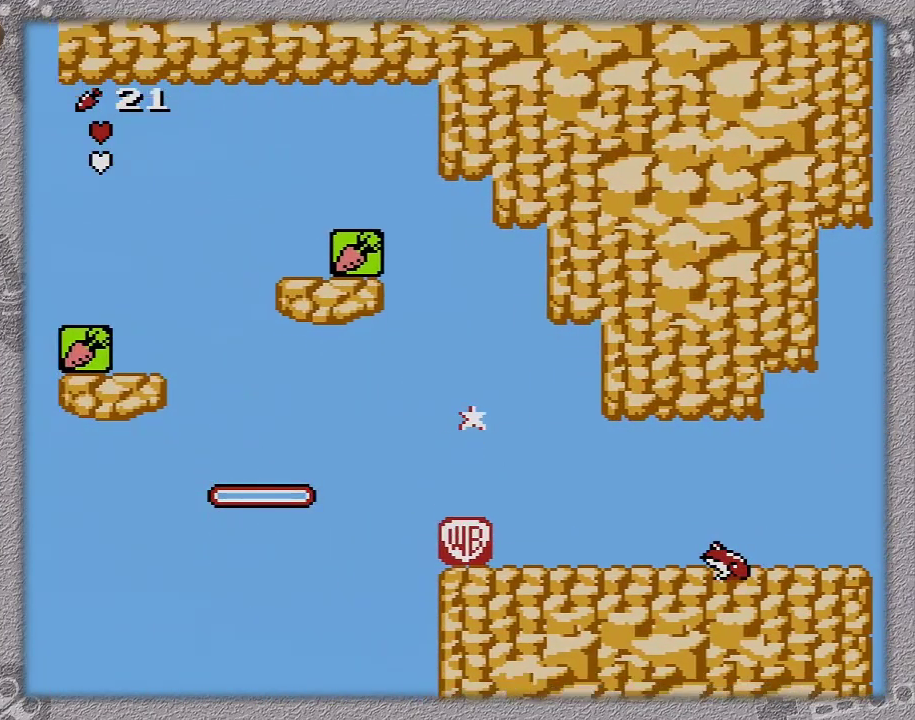
{"buttons": [], "events": []}
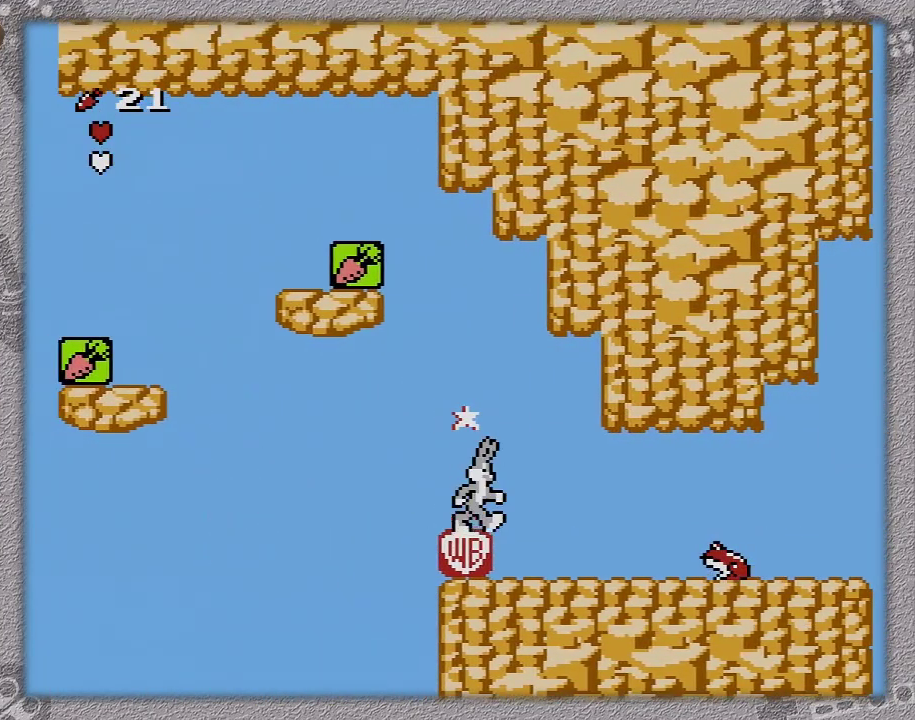
{"buttons": [], "events": [[183, "DPAD_RIGHT", "down"], [400, "DPAD_RIGHT", "up"]]}
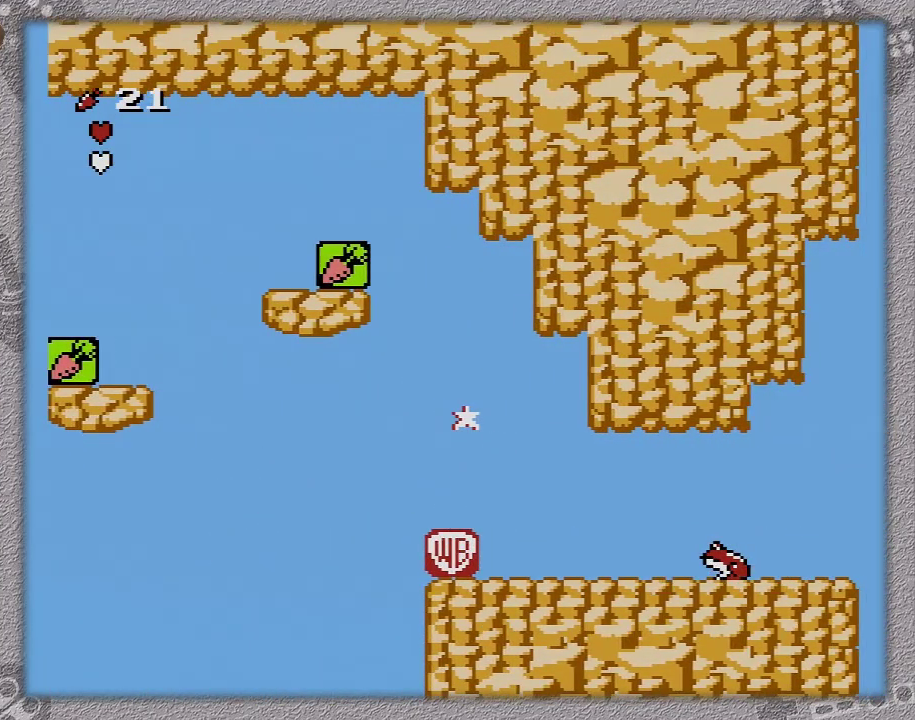
{"buttons": ["A", "DPAD_LEFT"], "events": [[183, "DPAD_LEFT", "down"], [433, "A", "down"]]}
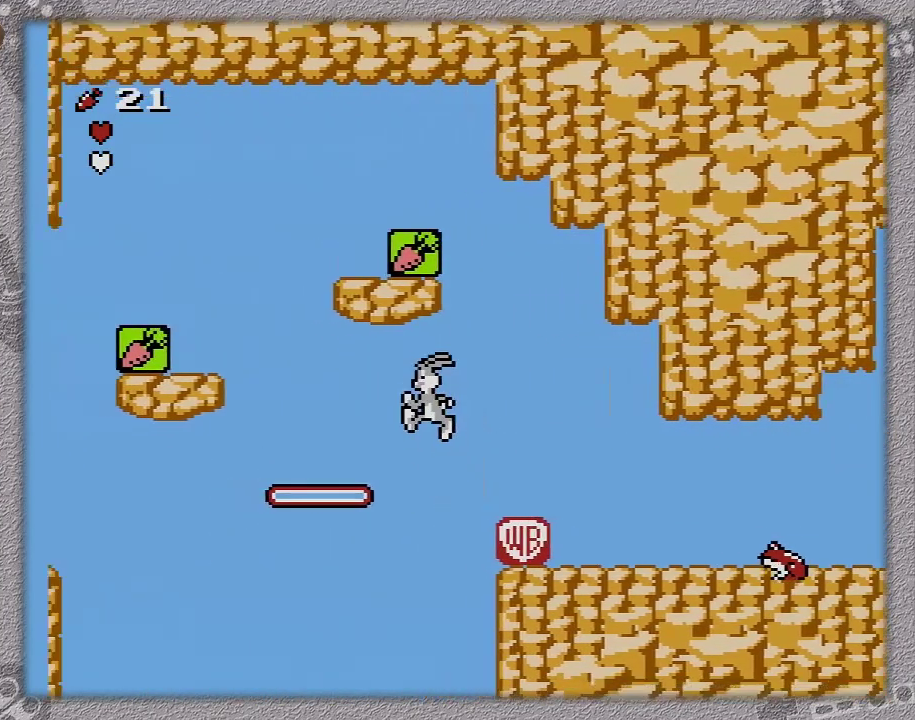
{"buttons": ["DPAD_LEFT"], "events": [[133, "A", "up"]]}
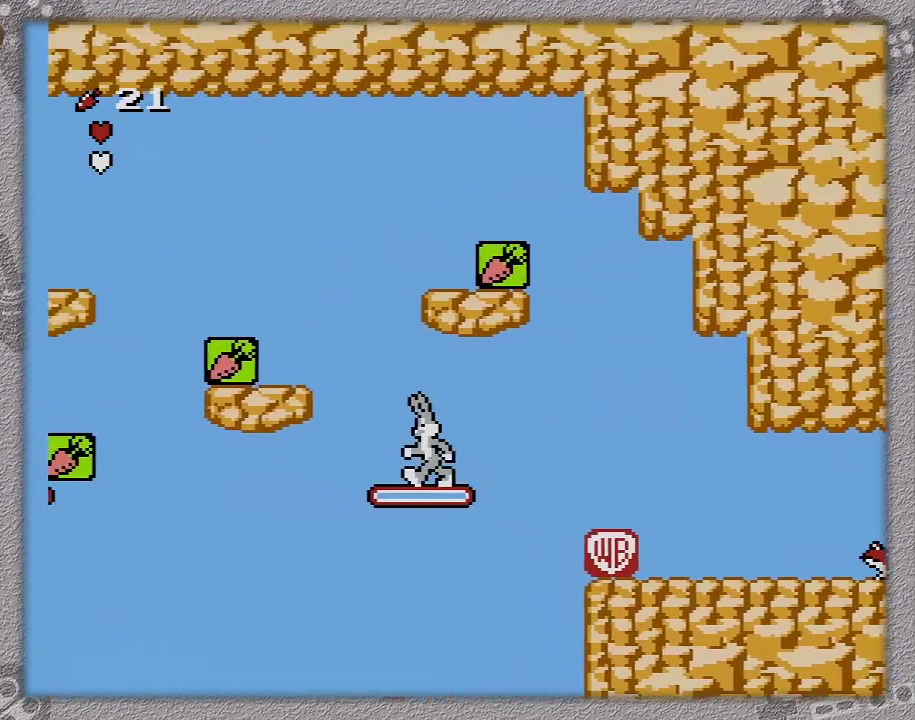
{"buttons": ["A", "DPAD_LEFT"], "events": [[433, "A", "down"]]}
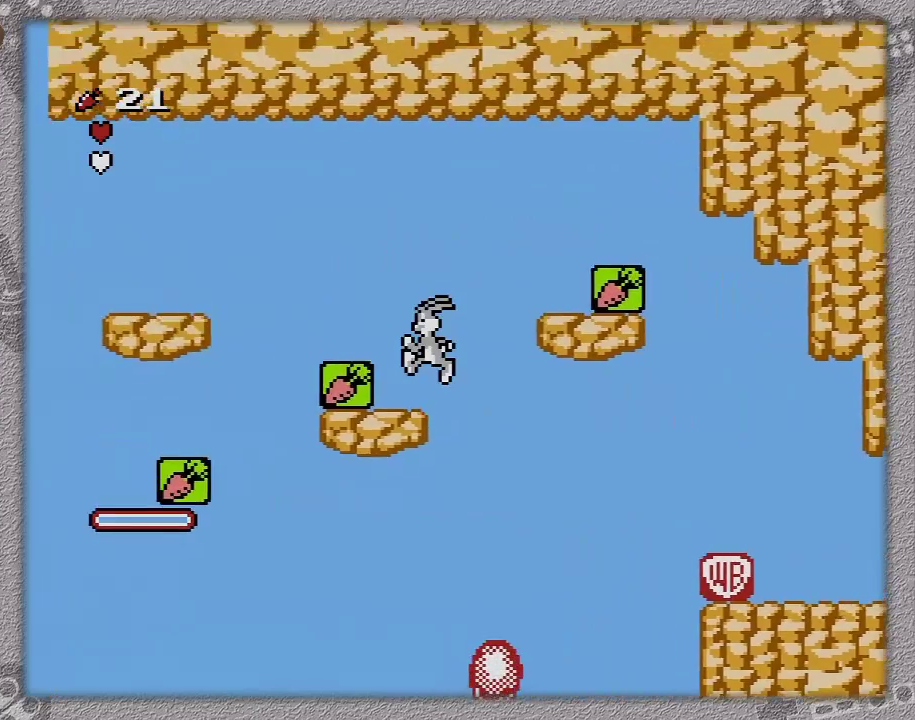
{"buttons": ["DPAD_LEFT"], "events": [[133, "A", "up"]]}
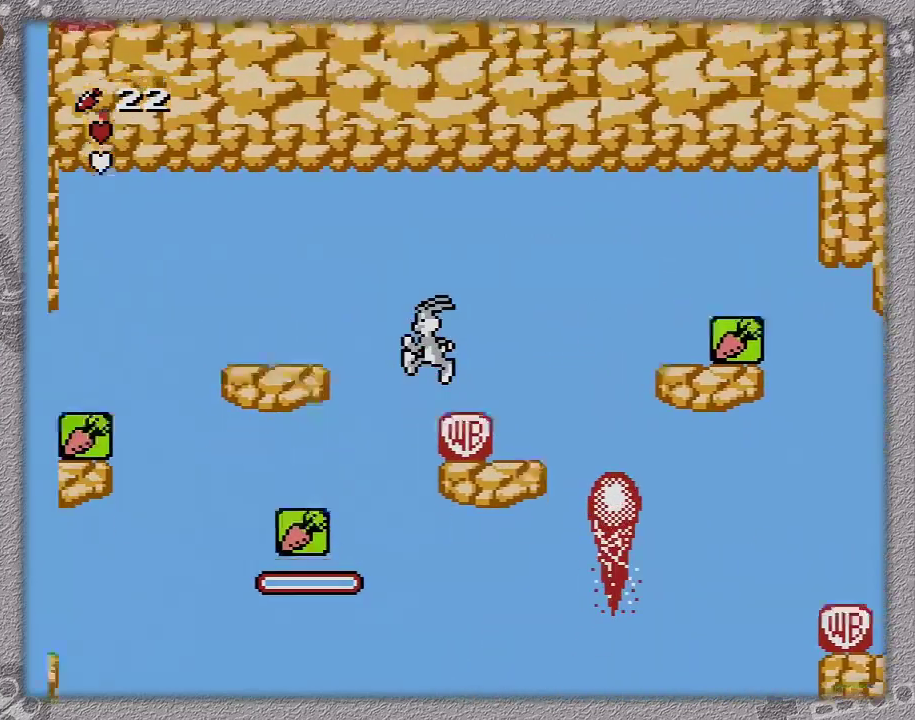
{"buttons": ["DPAD_LEFT"], "events": [[117, "A", "down"], [483, "A", "up"]]}
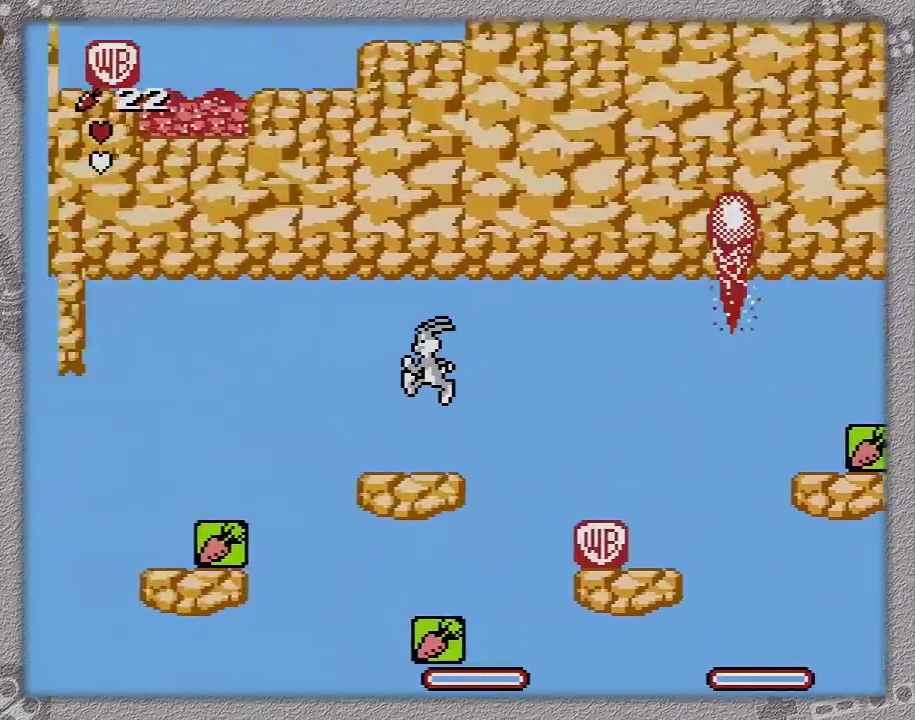
{"buttons": ["DPAD_LEFT"], "events": []}
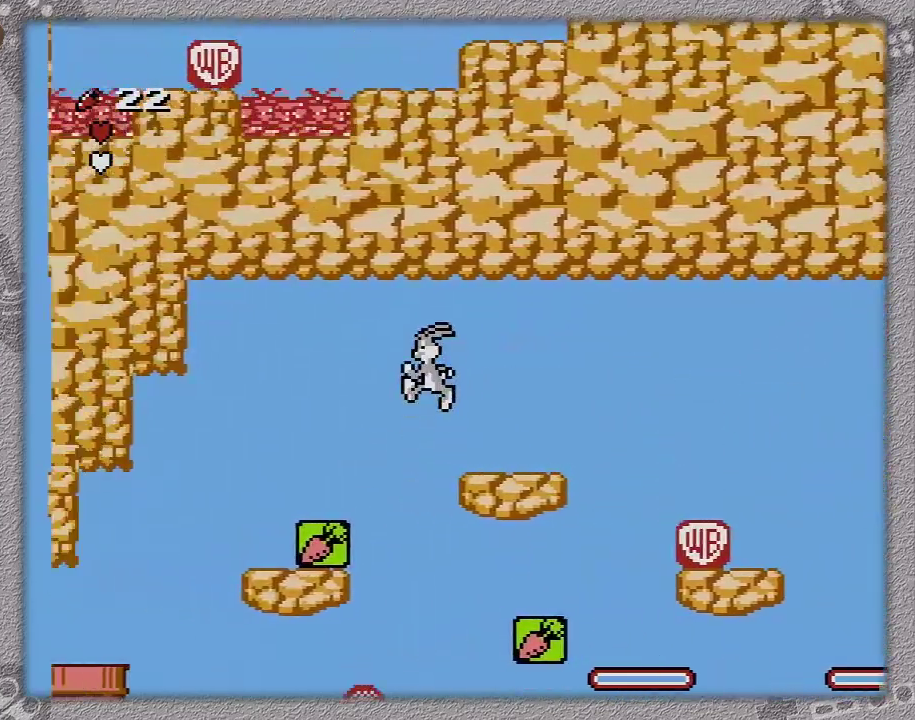
{"buttons": ["DPAD_LEFT"], "events": [[133, "A", "down"], [200, "A", "up"]]}
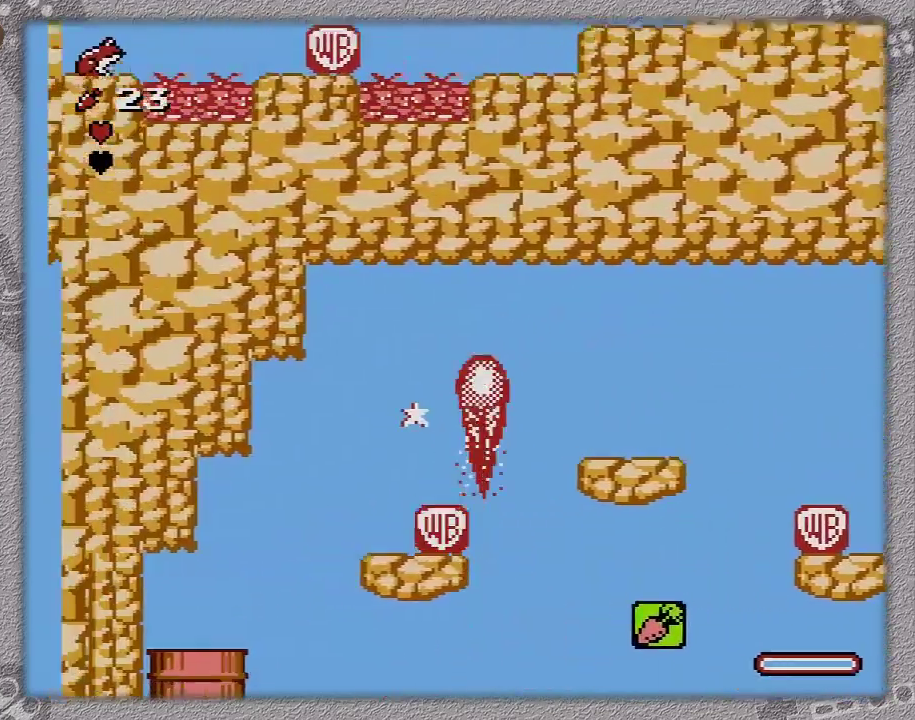
{"buttons": [], "events": [[417, "DPAD_LEFT", "up"]]}
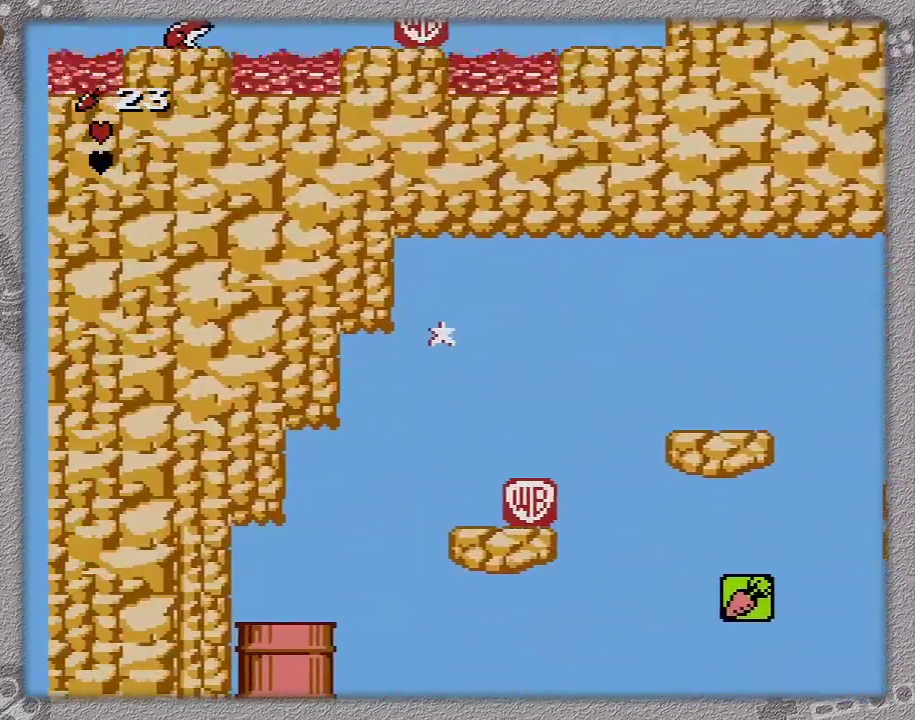
{"buttons": ["DPAD_LEFT"], "events": [[133, "A", "down"], [133, "DPAD_LEFT", "down"], [300, "A", "up"]]}
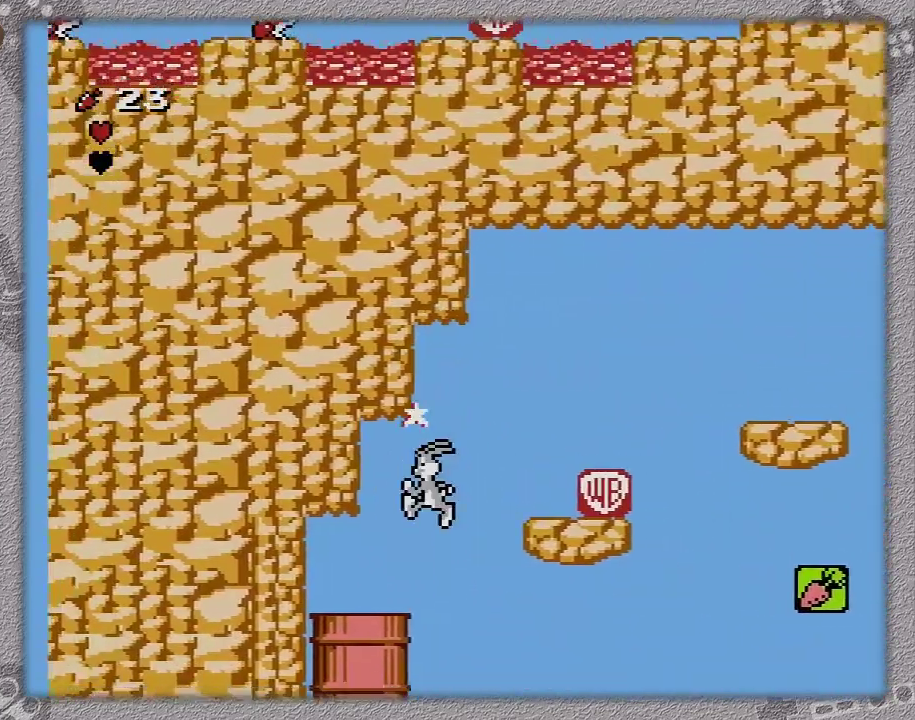
{"buttons": ["DPAD_LEFT"], "events": []}
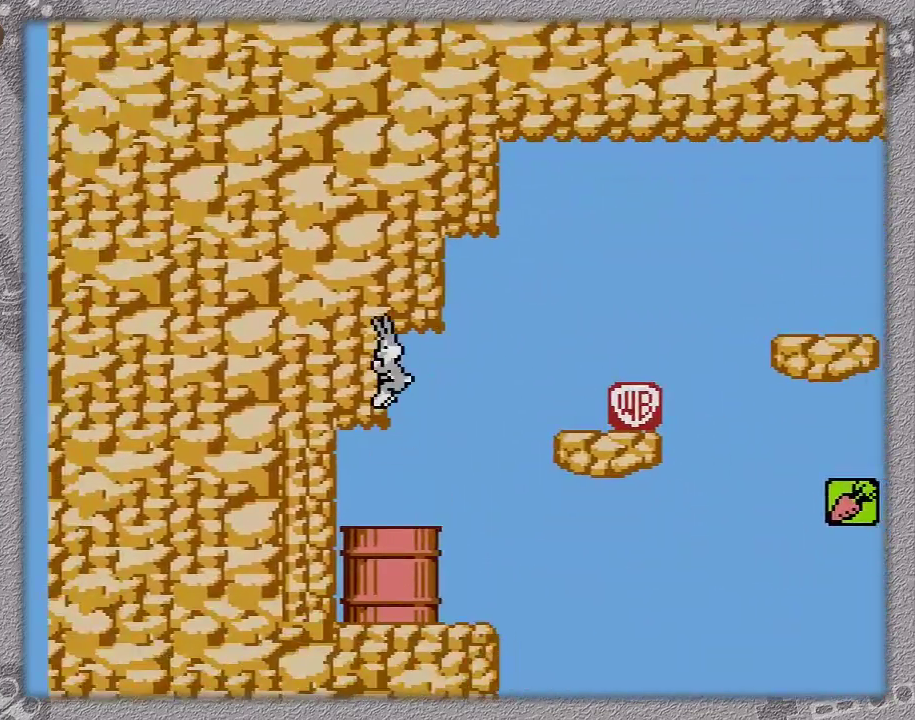
{"buttons": ["DPAD_LEFT"], "events": []}
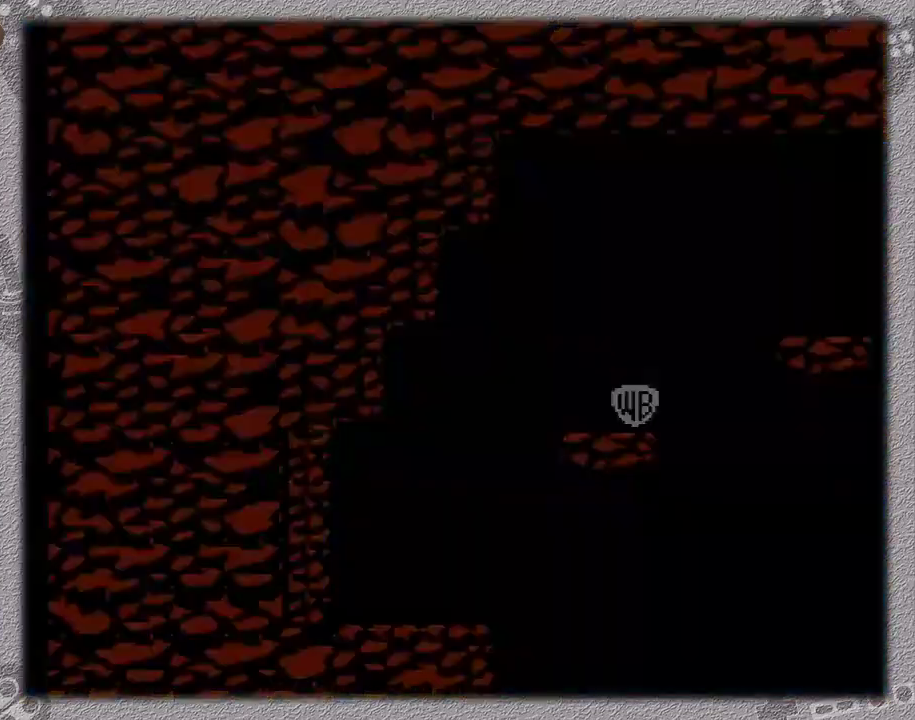
{"buttons": ["DPAD_LEFT"], "events": []}
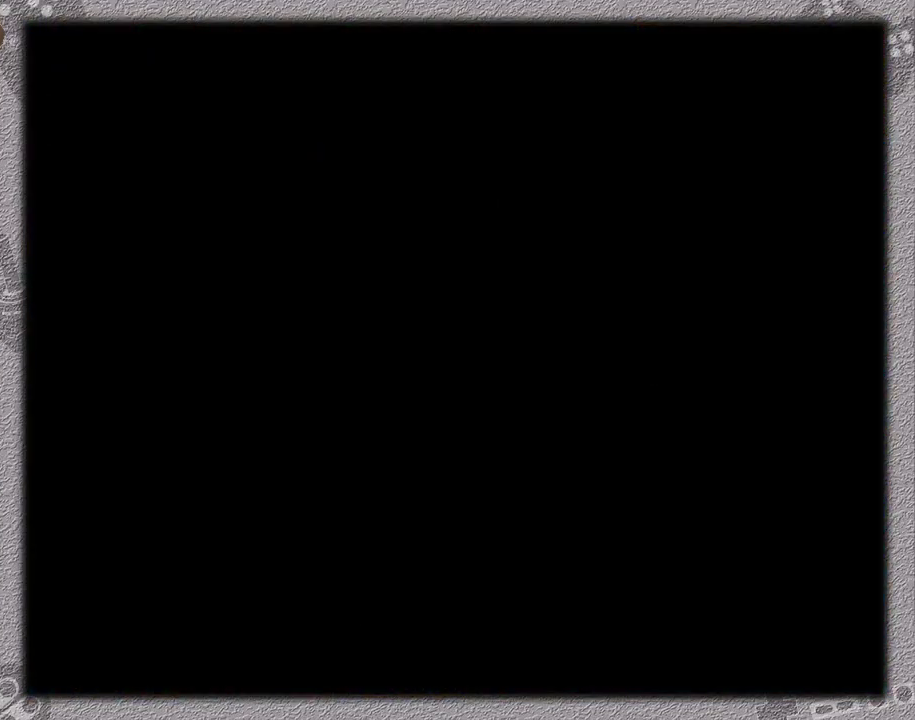
{"buttons": ["DPAD_LEFT"], "events": []}
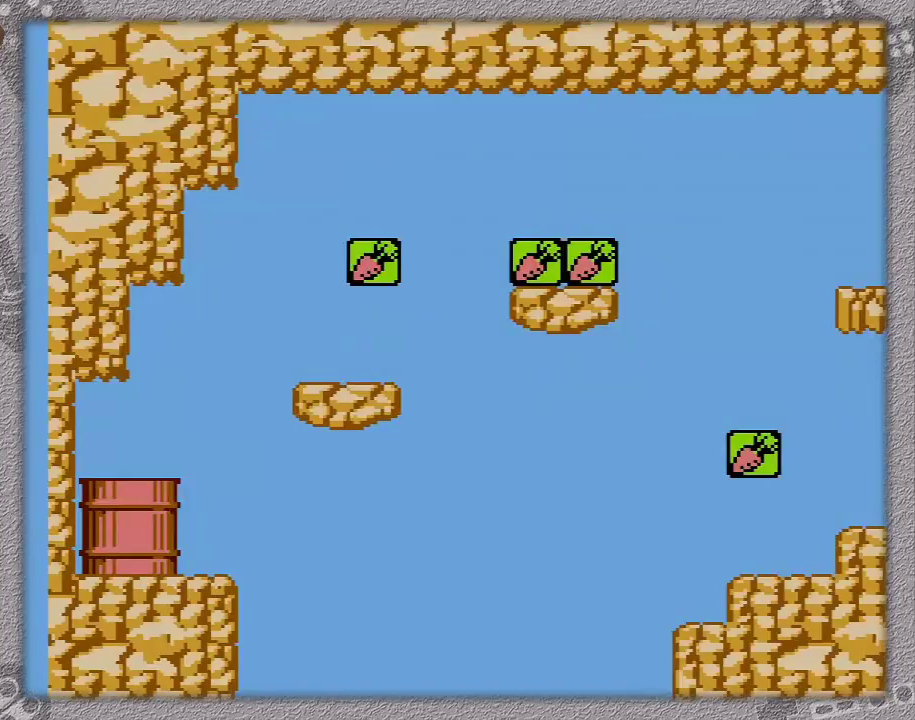
{"buttons": ["DPAD_LEFT"], "events": []}
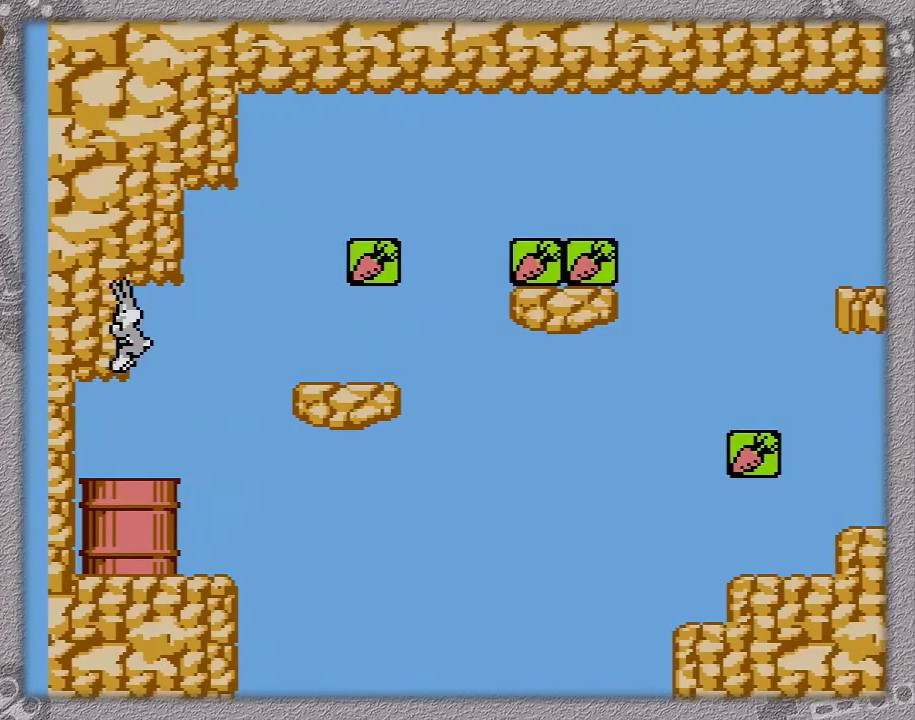
{"buttons": ["DPAD_LEFT"], "events": []}
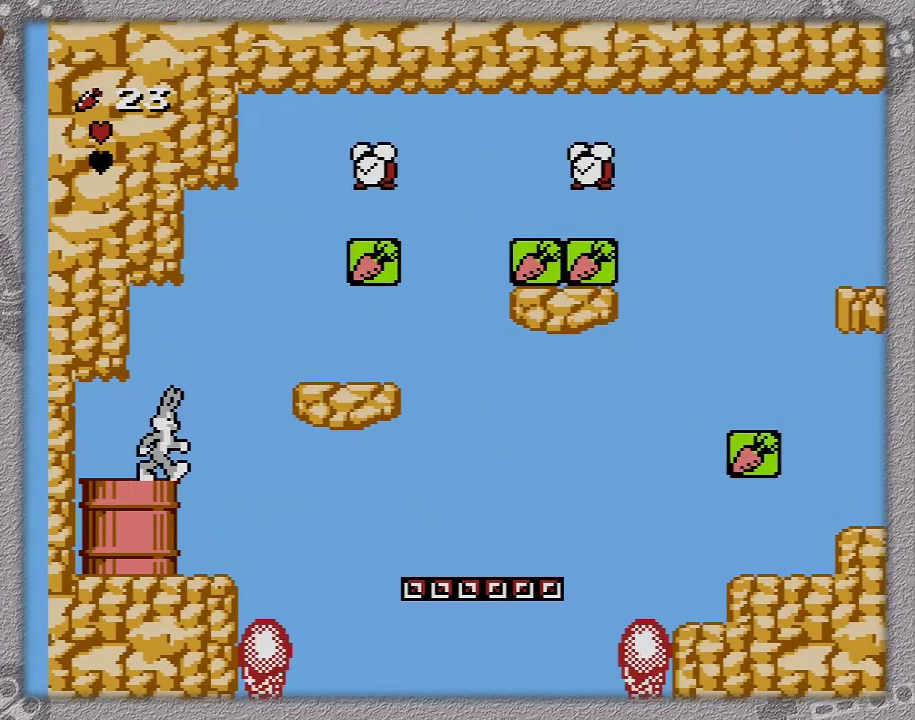
{"buttons": ["A", "DPAD_RIGHT"], "events": [[17, "DPAD_DOWN", "down"], [83, "DPAD_DOWN", "up"], [83, "DPAD_LEFT", "up"], [83, "DPAD_RIGHT", "down"], [333, "A", "down"]]}
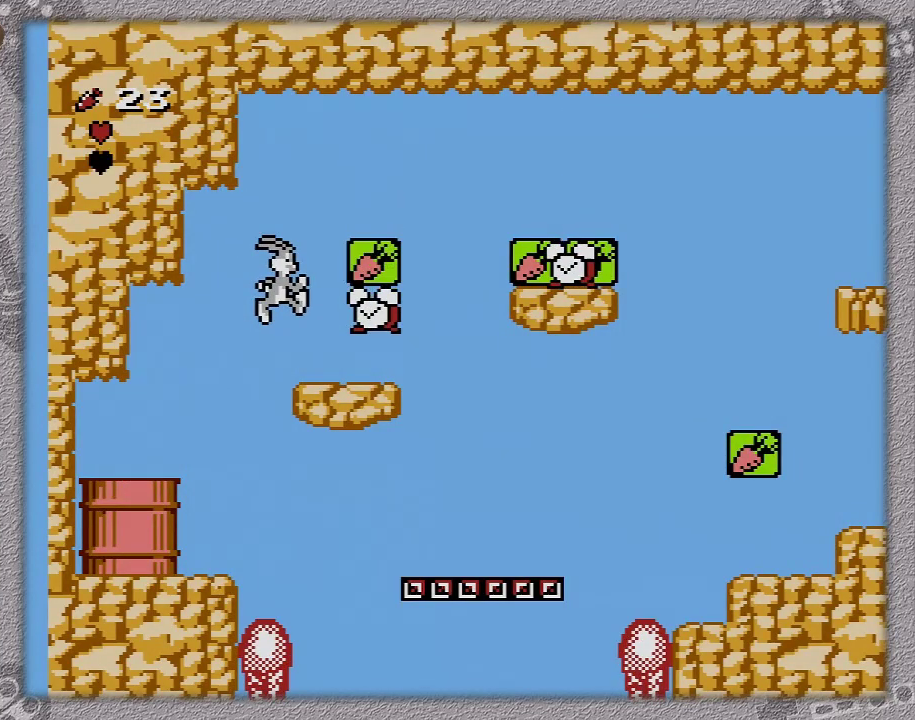
{"buttons": [], "events": [[100, "A", "up"], [300, "DPAD_RIGHT", "up"]]}
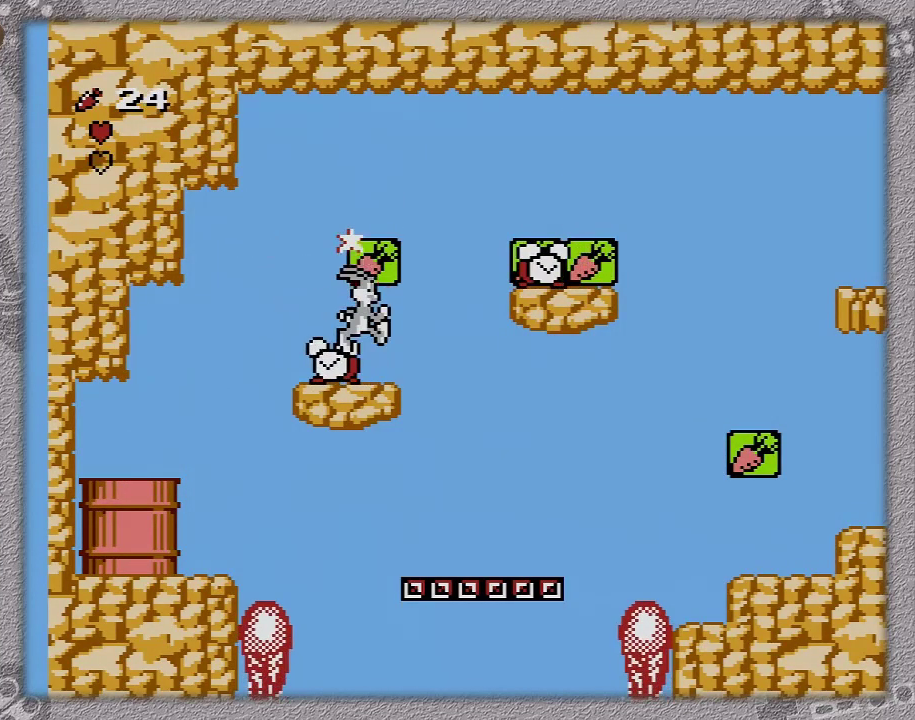
{"buttons": ["A", "DPAD_RIGHT"], "events": [[83, "DPAD_RIGHT", "down"], [267, "A", "down"]]}
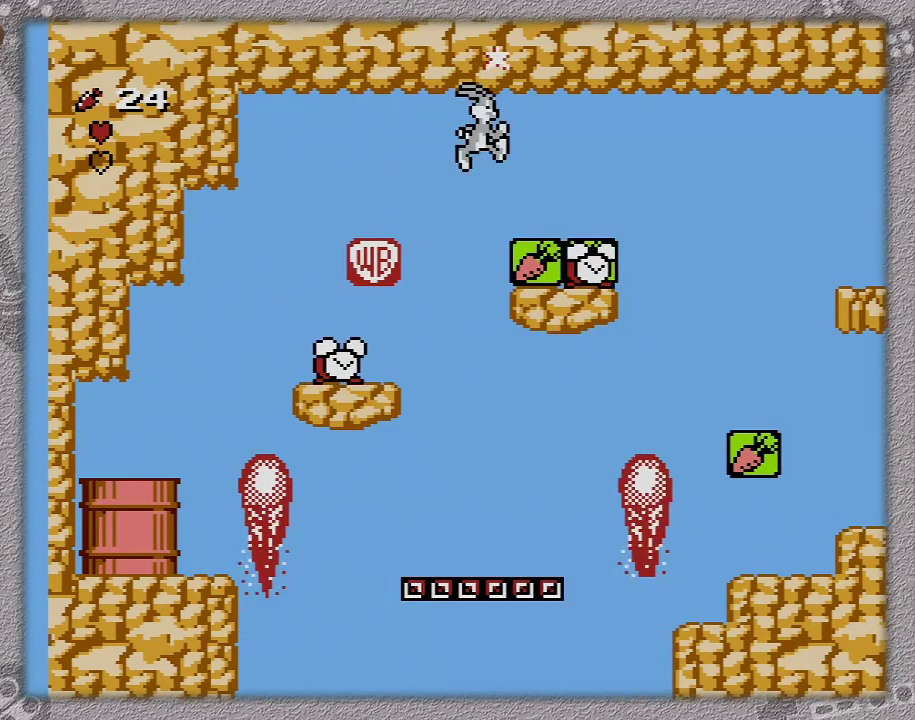
{"buttons": ["DPAD_RIGHT"], "events": [[300, "A", "up"]]}
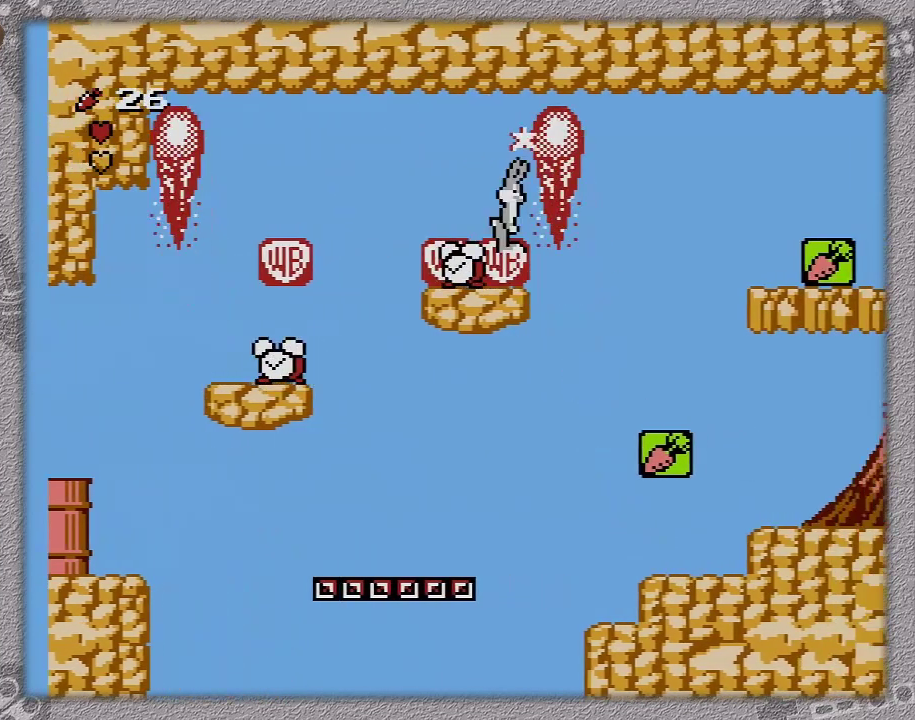
{"buttons": ["DPAD_RIGHT"], "events": []}
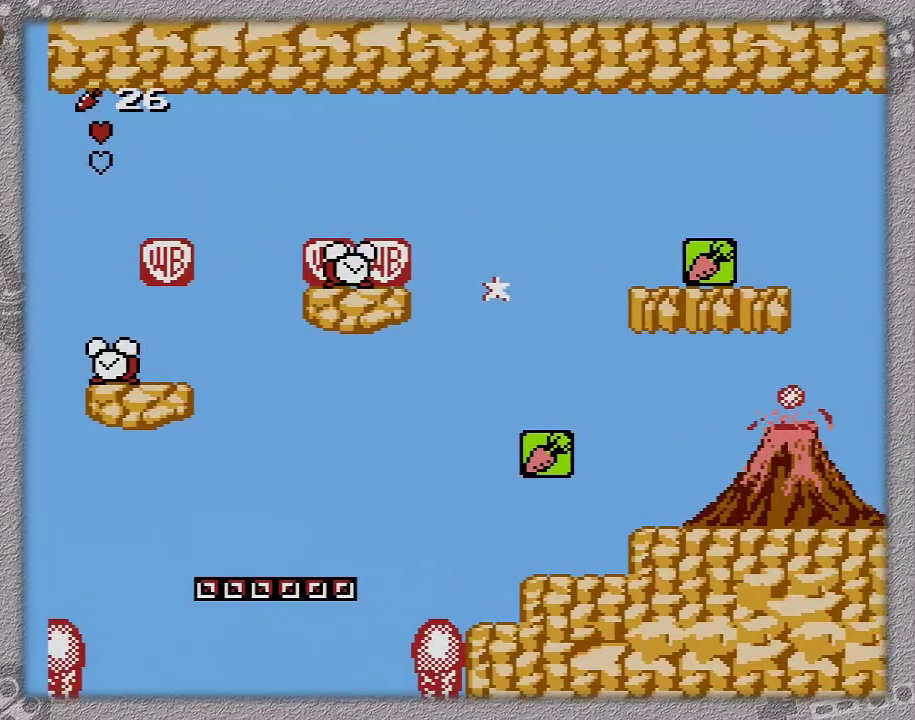
{"buttons": ["DPAD_RIGHT"], "events": []}
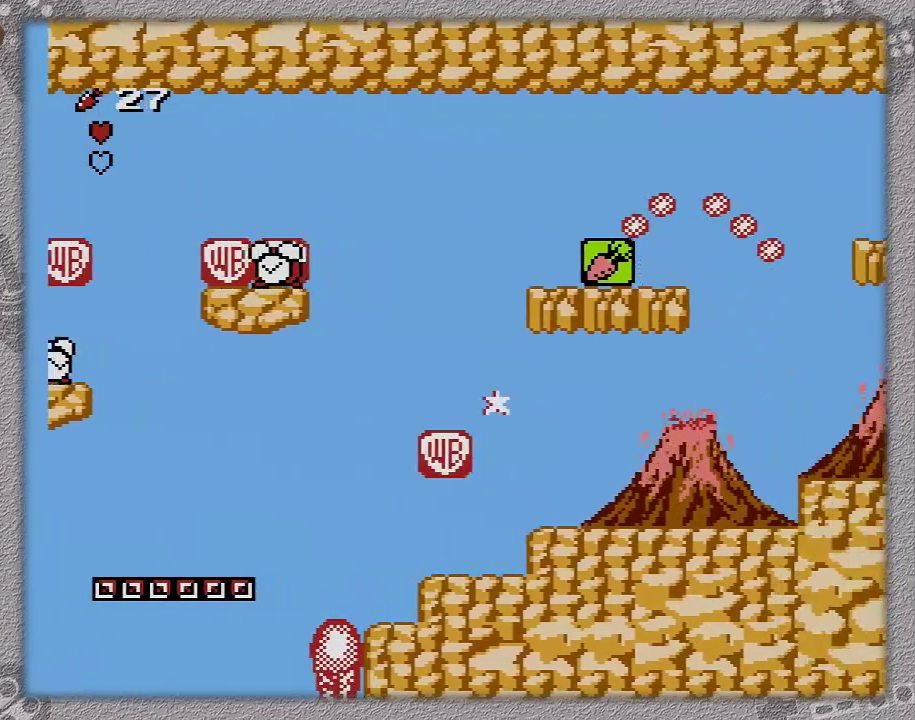
{"buttons": ["DPAD_RIGHT"], "events": [[200, "A", "down"], [333, "A", "up"]]}
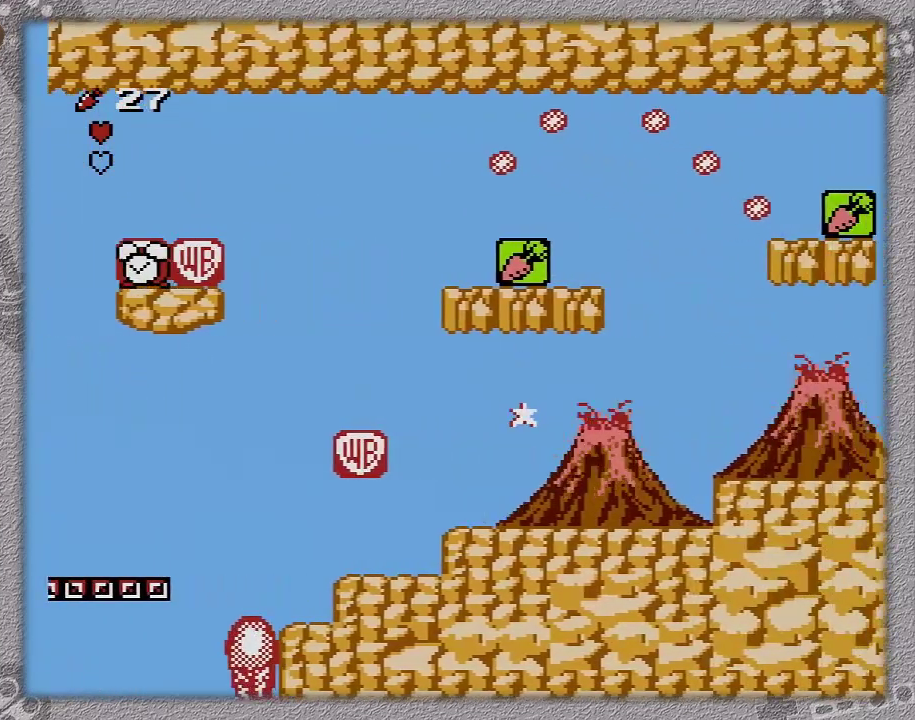
{"buttons": ["DPAD_RIGHT"], "events": []}